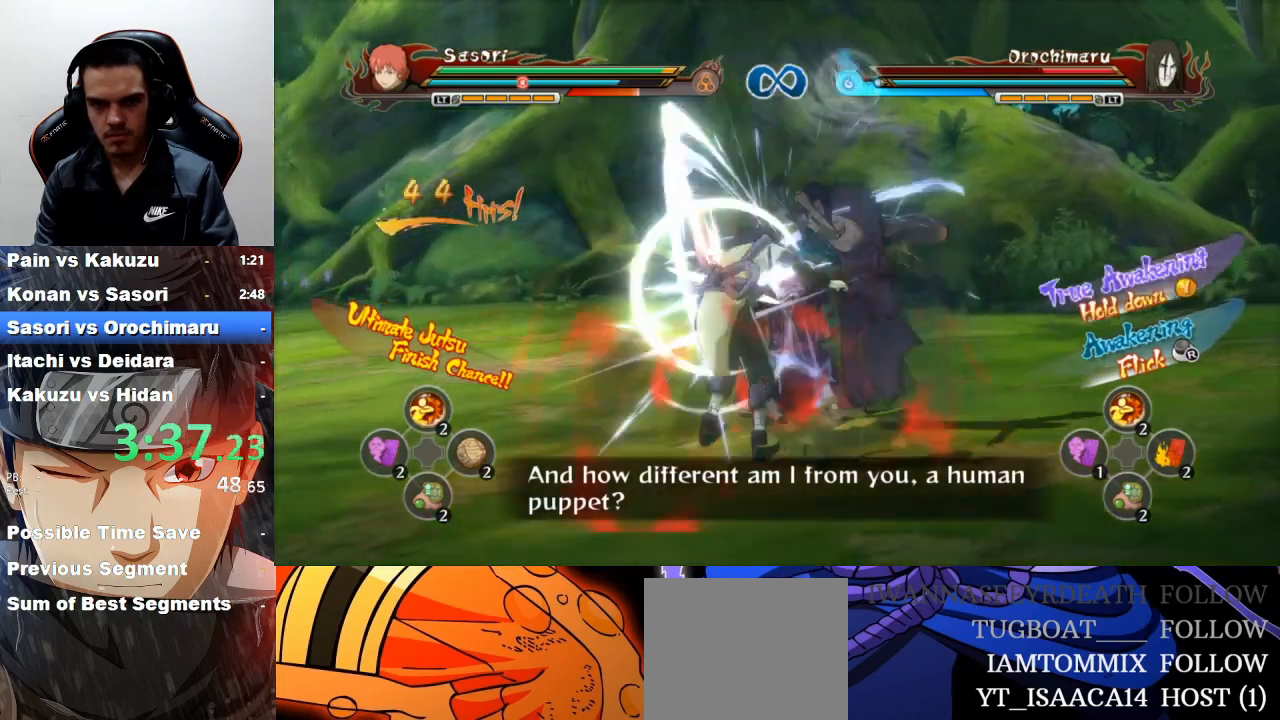
Gameplay with a controller (PlayStation layout); each line is a JSON object with the inputs held at the frame after it. "events" lists button and stick changes between this image and that frame as [ms after this image, input, new state], when the widget could be followed in between. Not read: right_stick.
{"buttons": [], "left_stick": "center", "events": []}
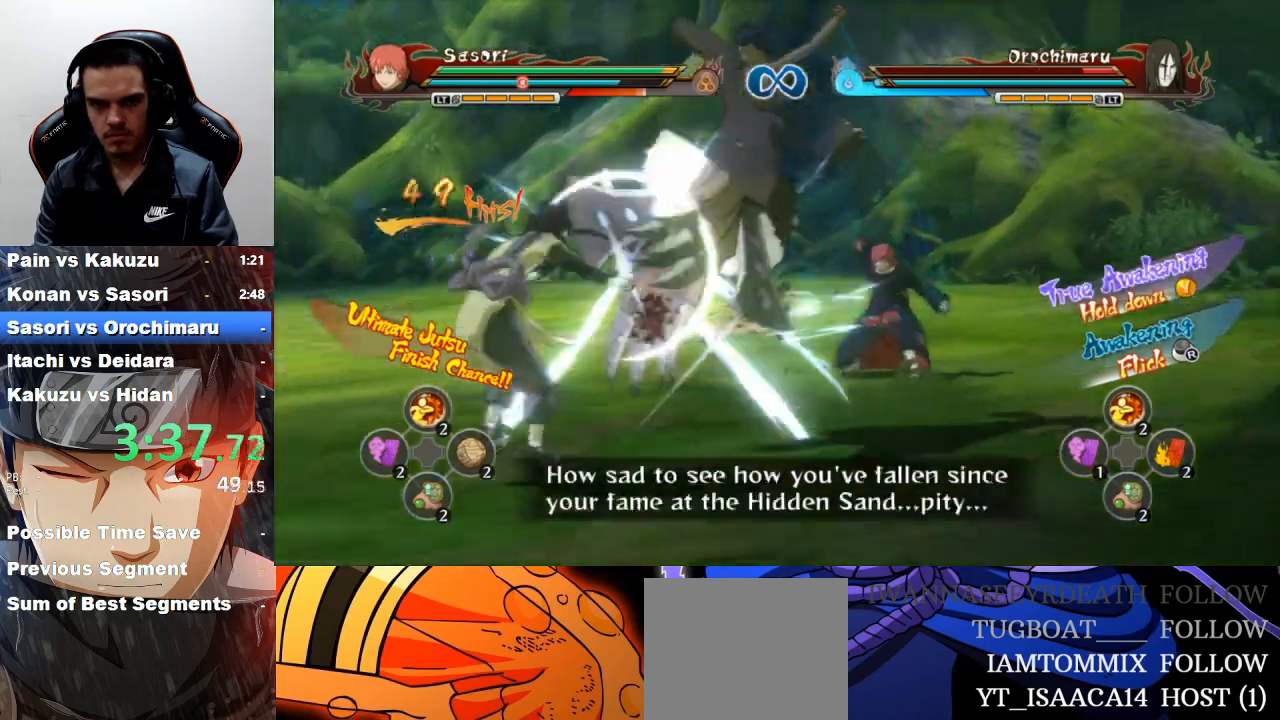
{"buttons": ["CIRCLE"], "left_stick": "down", "events": [[233, "left_stick", "down"], [500, "CIRCLE", "down"]]}
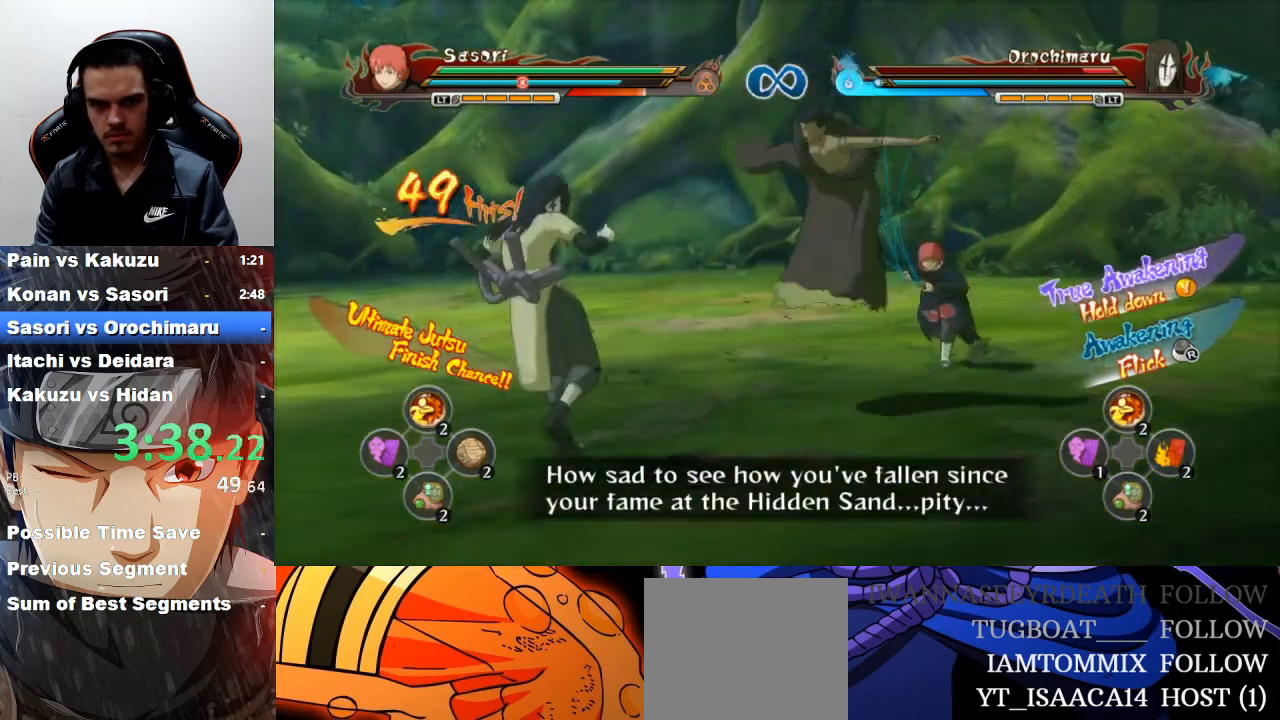
{"buttons": ["CIRCLE"], "left_stick": "down", "events": [[100, "CIRCLE", "up"], [167, "CIRCLE", "down"], [267, "CIRCLE", "up"], [367, "CIRCLE", "down"], [433, "CIRCLE", "up"], [500, "CIRCLE", "down"]]}
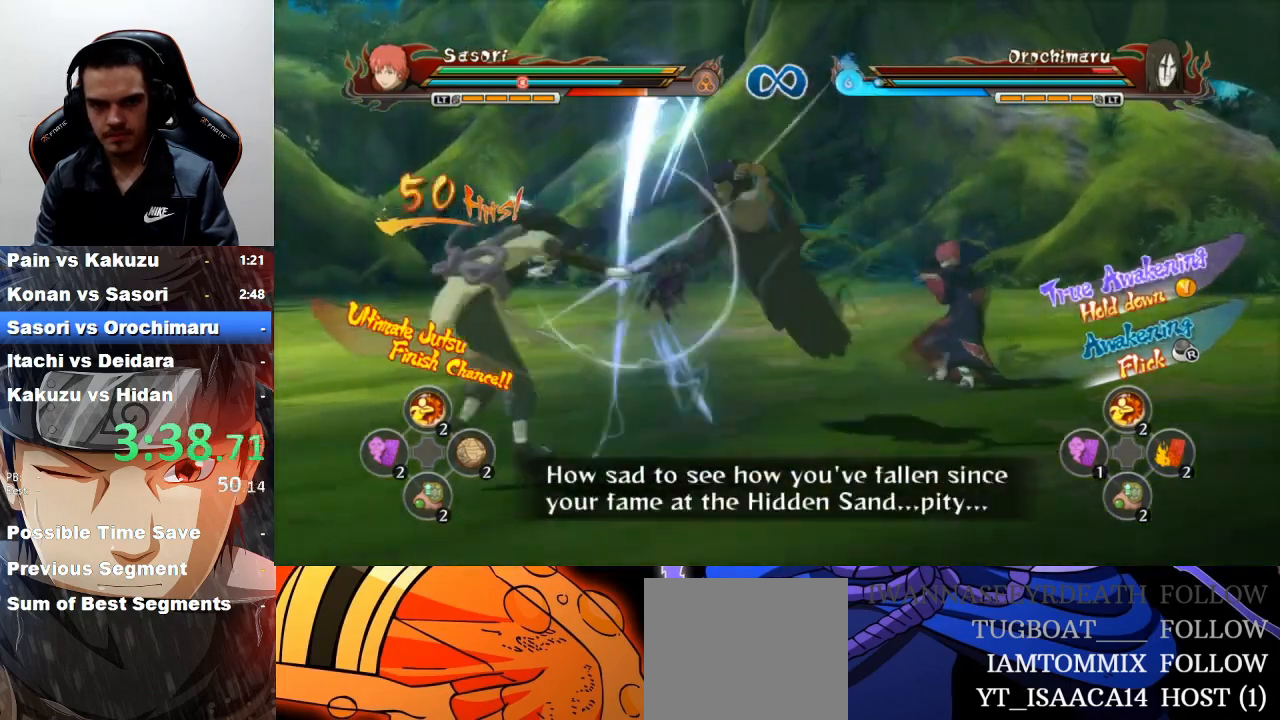
{"buttons": [], "left_stick": "down", "events": [[100, "CIRCLE", "up"], [133, "CIRCLE", "down"], [233, "CIRCLE", "up"], [367, "CIRCLE", "down"], [433, "CIRCLE", "up"]]}
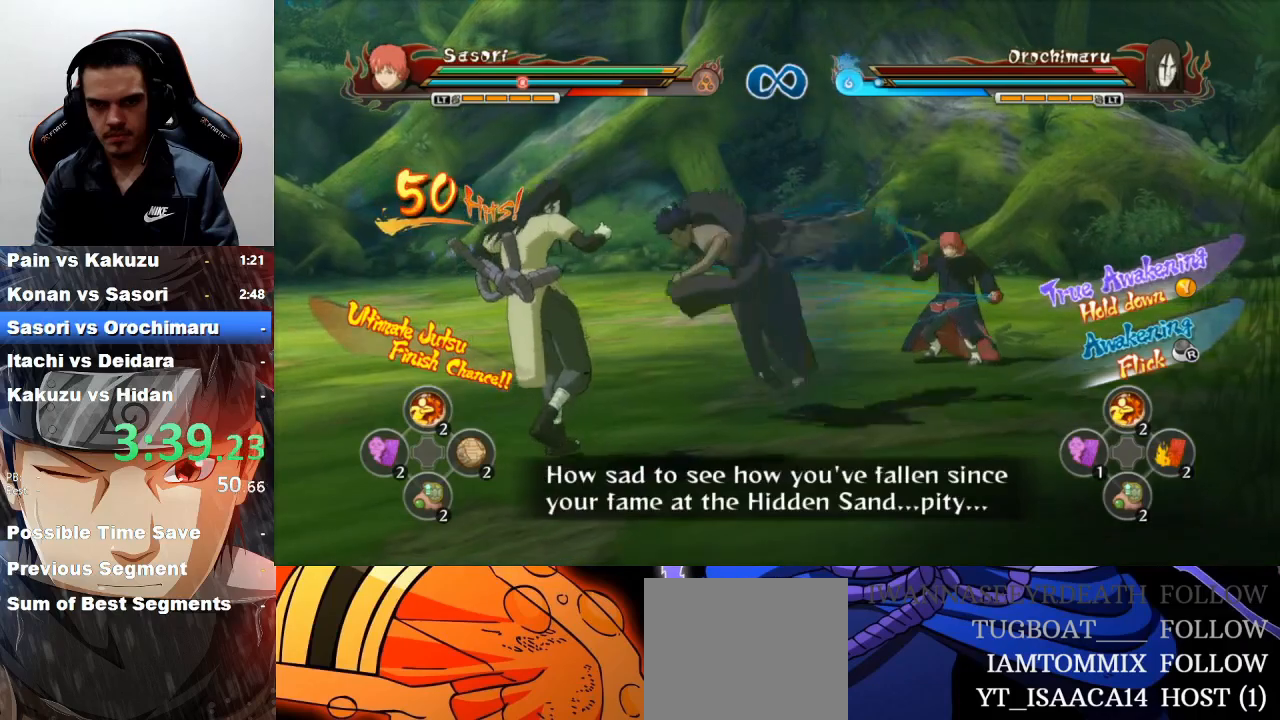
{"buttons": [], "left_stick": "down", "events": [[33, "CIRCLE", "down"], [133, "CIRCLE", "up"], [200, "CIRCLE", "down"], [267, "CIRCLE", "up"], [367, "CIRCLE", "down"], [467, "CIRCLE", "up"]]}
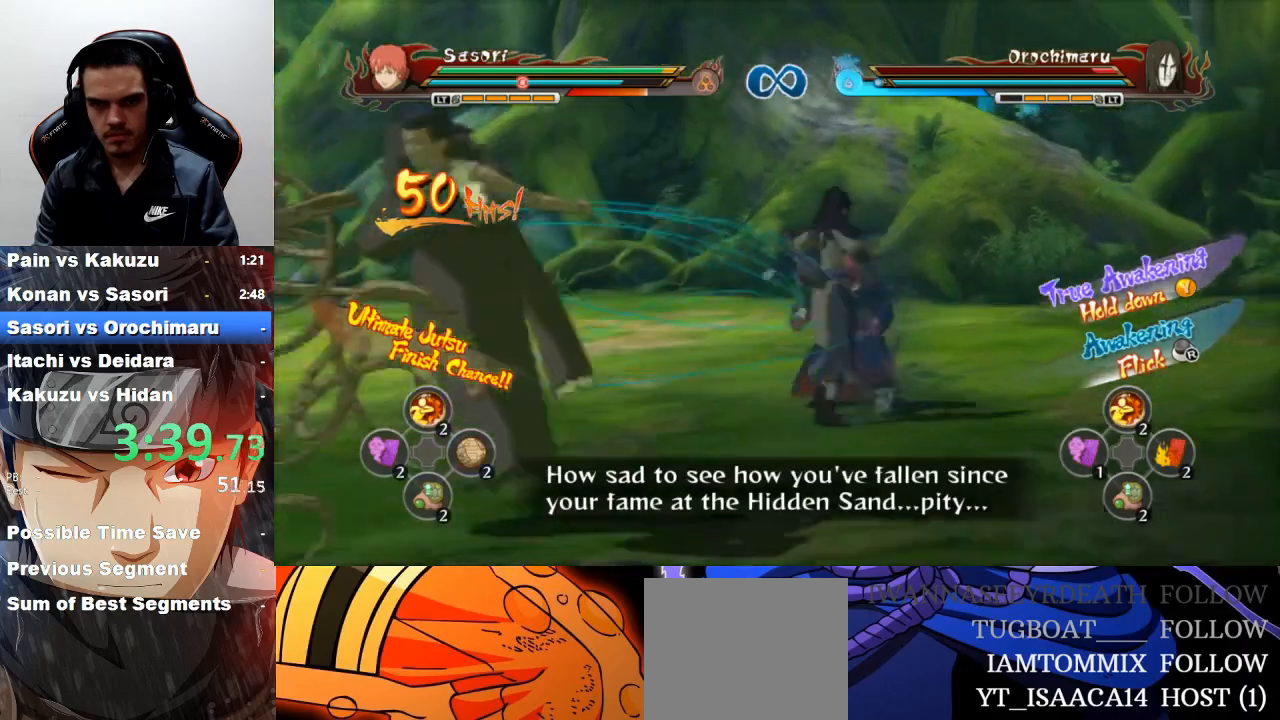
{"buttons": [], "left_stick": "center", "events": [[33, "CIRCLE", "down"], [100, "CIRCLE", "up"], [200, "L2", "down"], [233, "TRIANGLE", "down"], [233, "left_stick", "center"], [300, "CROSS", "down"], [300, "TRIANGLE", "up"], [333, "L2", "up"], [400, "CROSS", "up"]]}
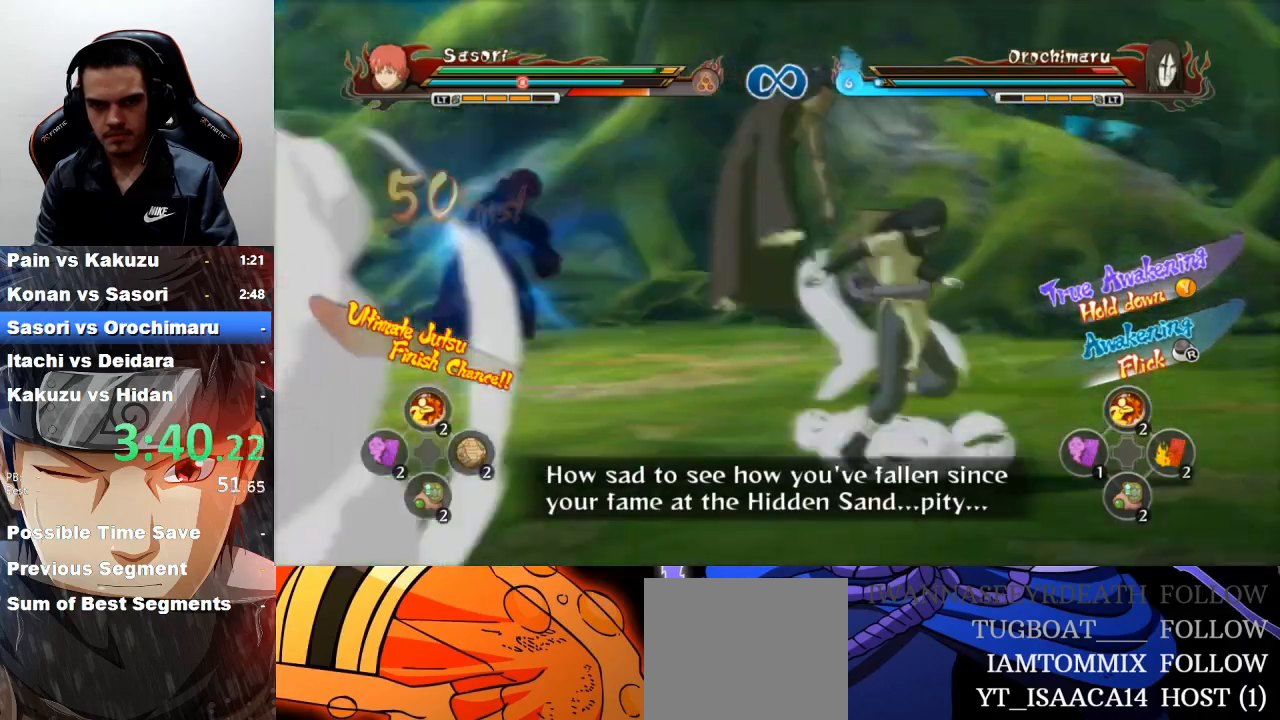
{"buttons": [], "left_stick": "center", "events": [[300, "CROSS", "down"], [400, "CROSS", "up"]]}
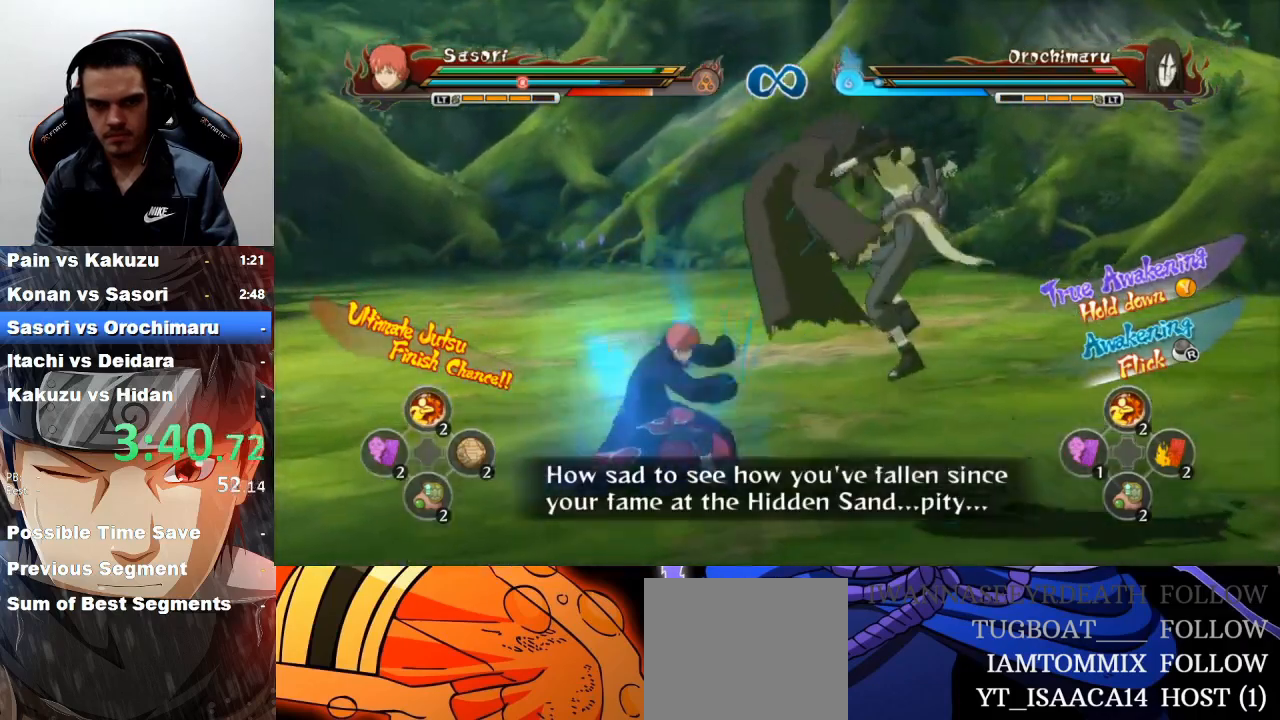
{"buttons": [], "left_stick": "center", "events": [[333, "CIRCLE", "down"], [433, "CIRCLE", "up"]]}
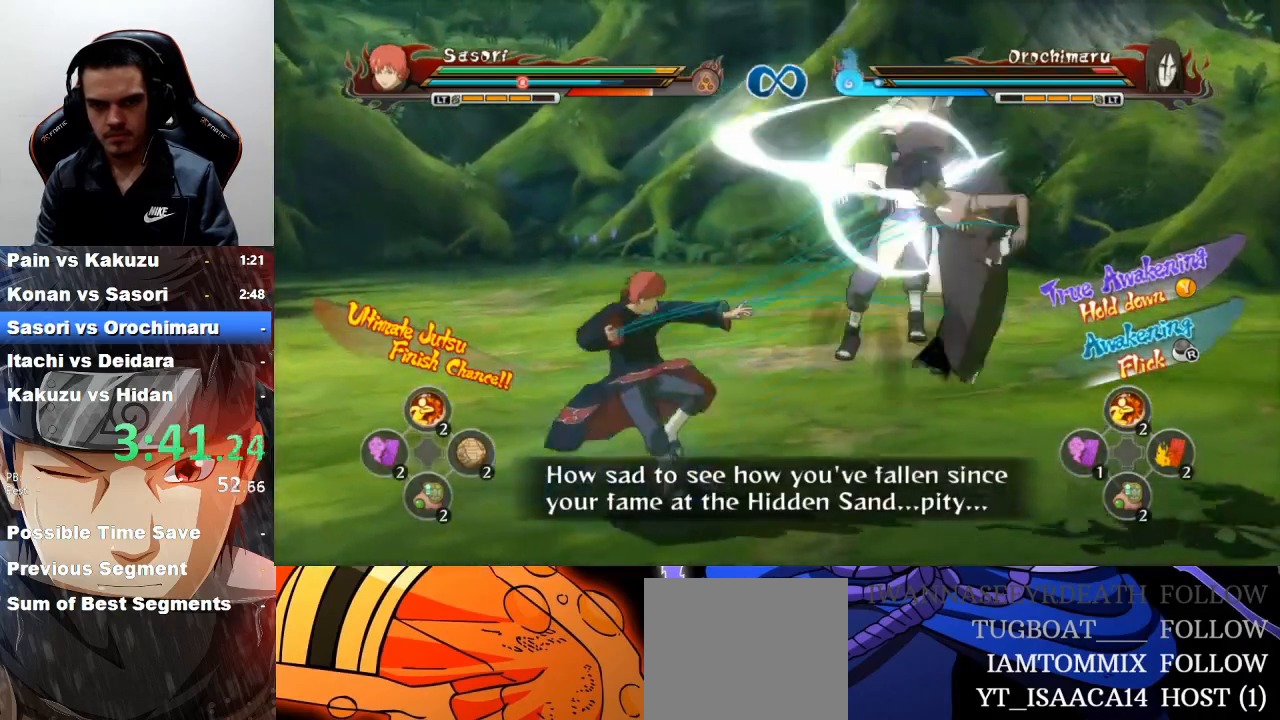
{"buttons": [], "left_stick": "center", "events": [[33, "CIRCLE", "down"], [133, "CIRCLE", "up"], [200, "CIRCLE", "down"], [300, "CIRCLE", "up"], [367, "CIRCLE", "down"], [467, "CIRCLE", "up"]]}
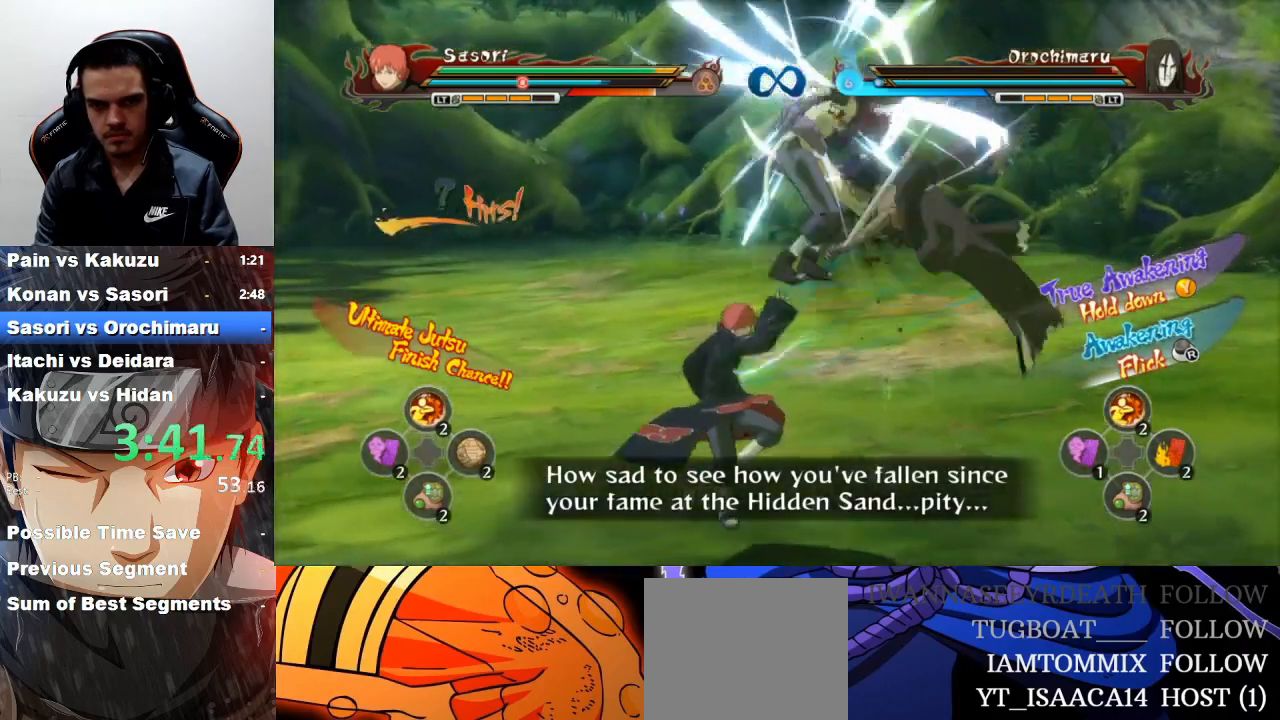
{"buttons": [], "left_stick": "center", "events": [[67, "CIRCLE", "down"], [100, "CIRCLE", "up"], [200, "CIRCLE", "down"], [267, "CIRCLE", "up"], [333, "CIRCLE", "down"], [400, "CIRCLE", "up"]]}
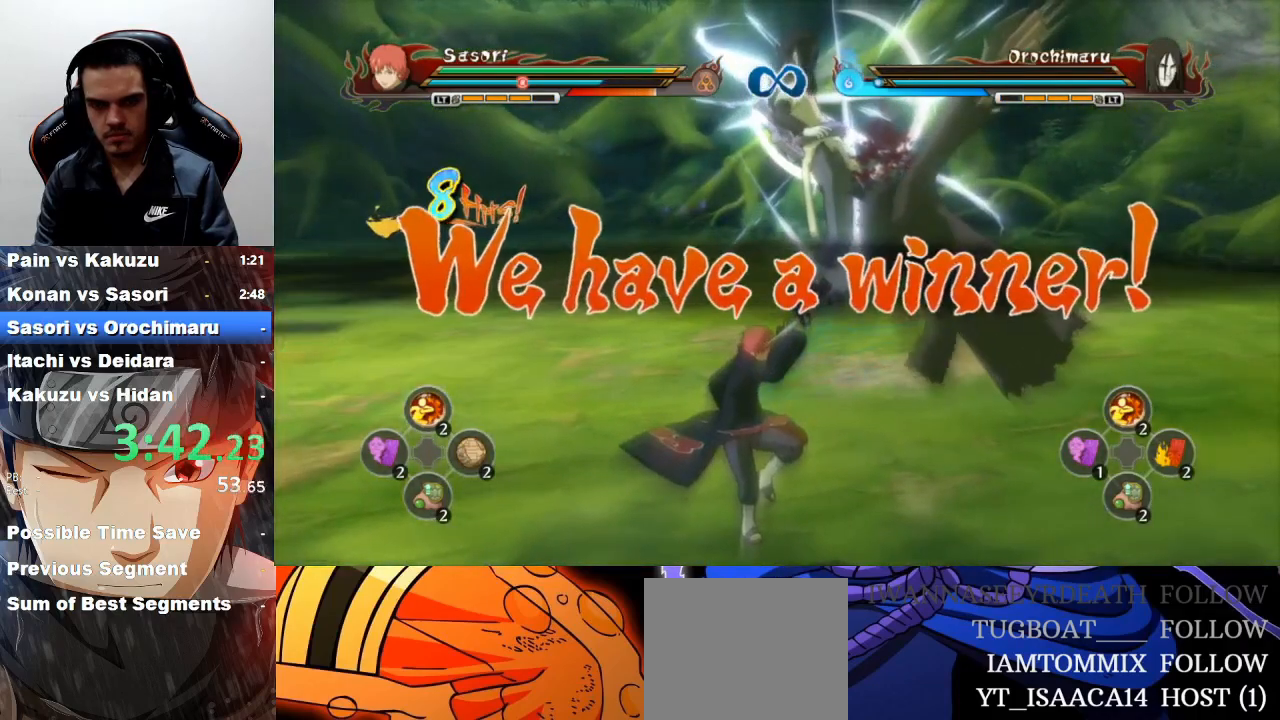
{"buttons": ["CROSS"], "left_stick": "center", "events": [[300, "CROSS", "down"], [333, "CROSS", "up"], [467, "CROSS", "down"]]}
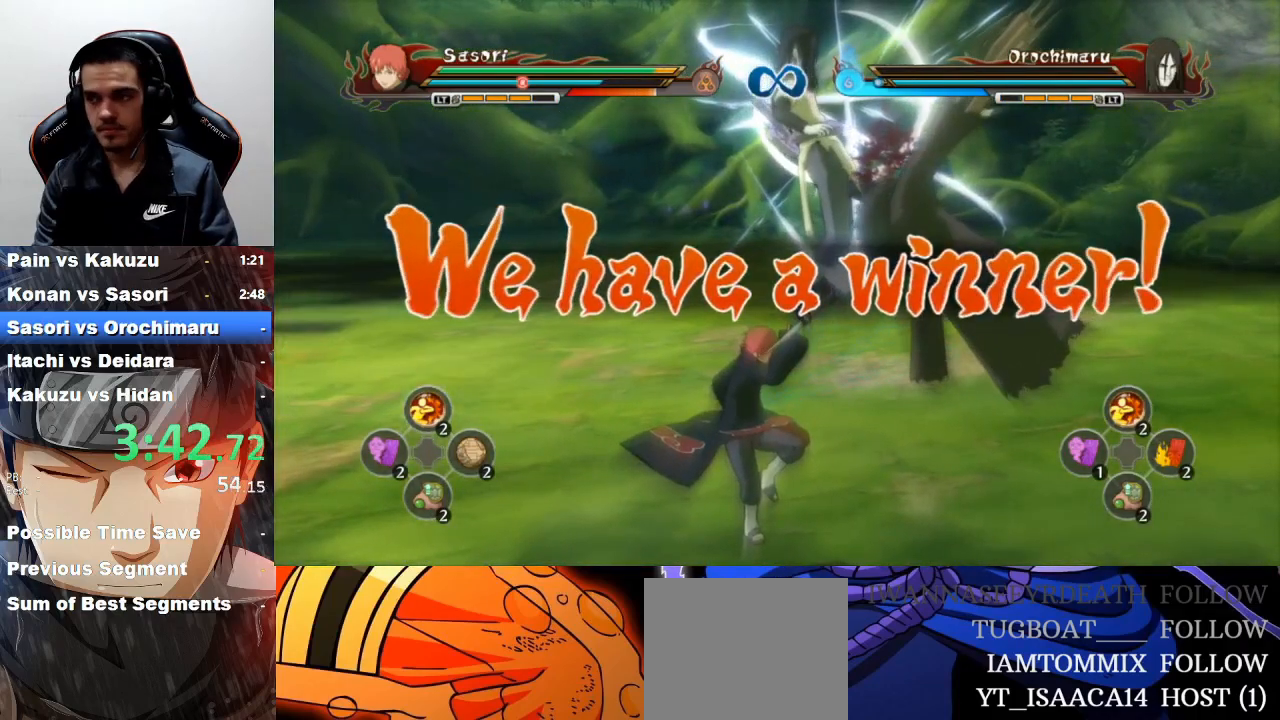
{"buttons": [], "left_stick": "center", "events": [[33, "CROSS", "up"], [100, "CROSS", "down"], [333, "CROSS", "up"], [400, "CROSS", "down"], [500, "CROSS", "up"]]}
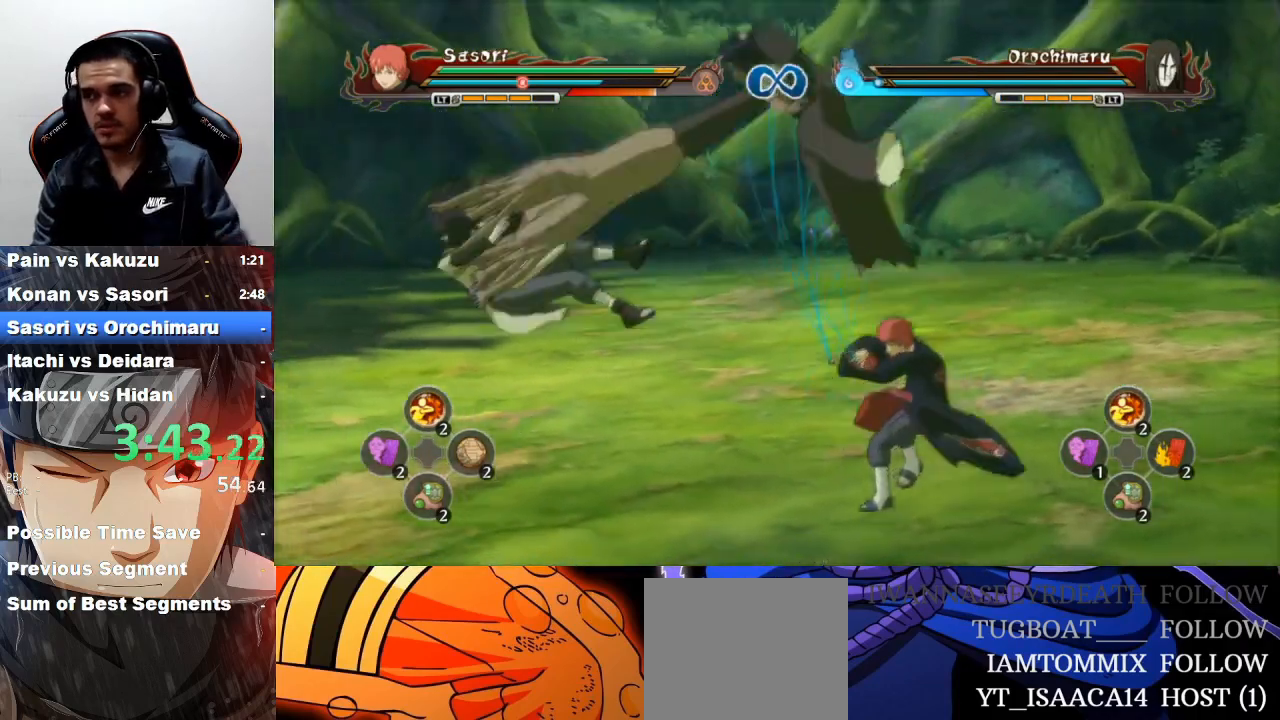
{"buttons": [], "left_stick": "center", "events": [[100, "CROSS", "down"], [167, "CROSS", "up"], [267, "CROSS", "down"], [333, "CROSS", "up"], [433, "CROSS", "down"], [500, "CROSS", "up"]]}
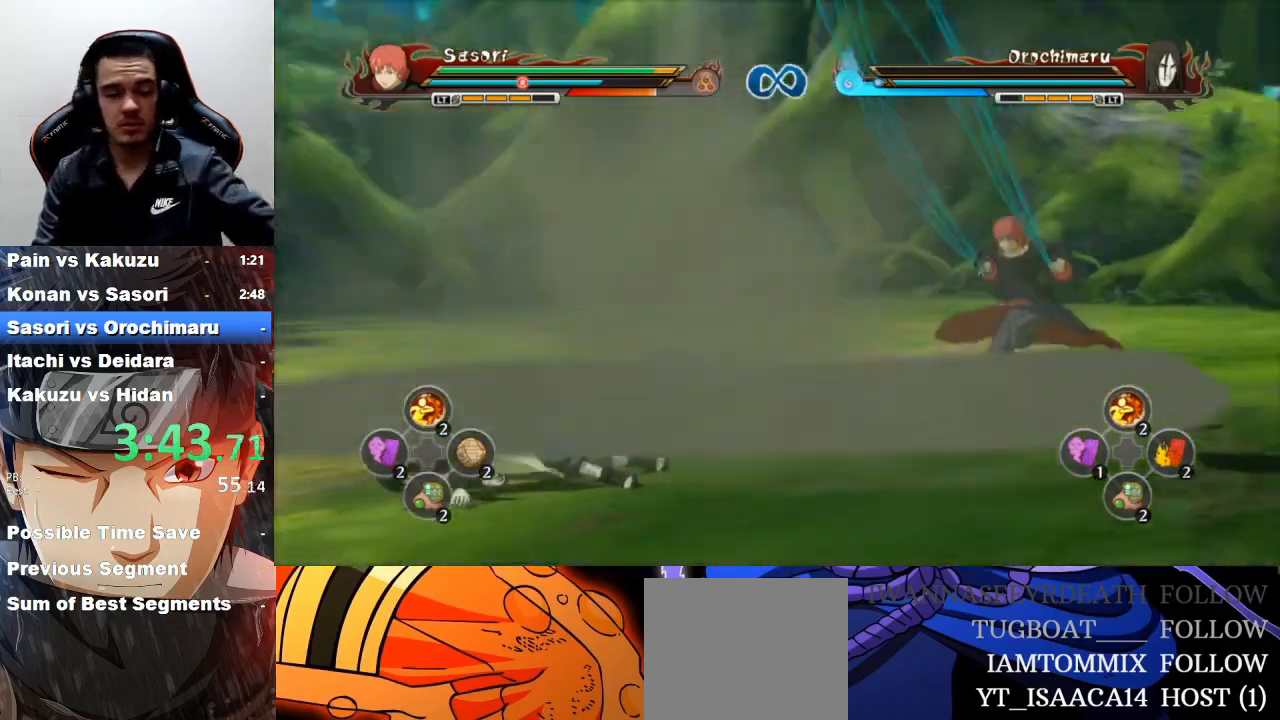
{"buttons": [], "left_stick": "center", "events": [[100, "CROSS", "down"], [167, "CROSS", "up"], [267, "CROSS", "down"], [333, "CROSS", "up"], [400, "CROSS", "down"], [467, "CROSS", "up"]]}
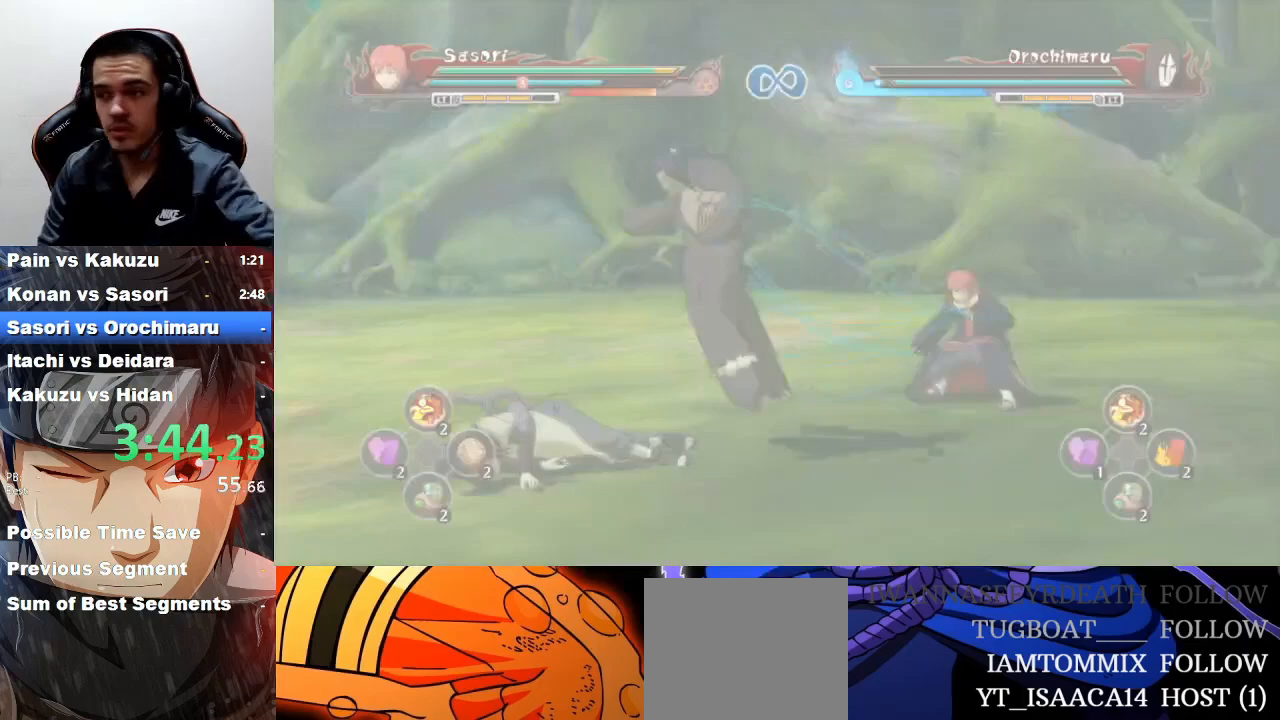
{"buttons": [], "left_stick": "center", "events": [[67, "CROSS", "down"], [167, "CROSS", "up"], [233, "CROSS", "down"], [300, "CROSS", "up"], [367, "CROSS", "down"], [433, "CROSS", "up"]]}
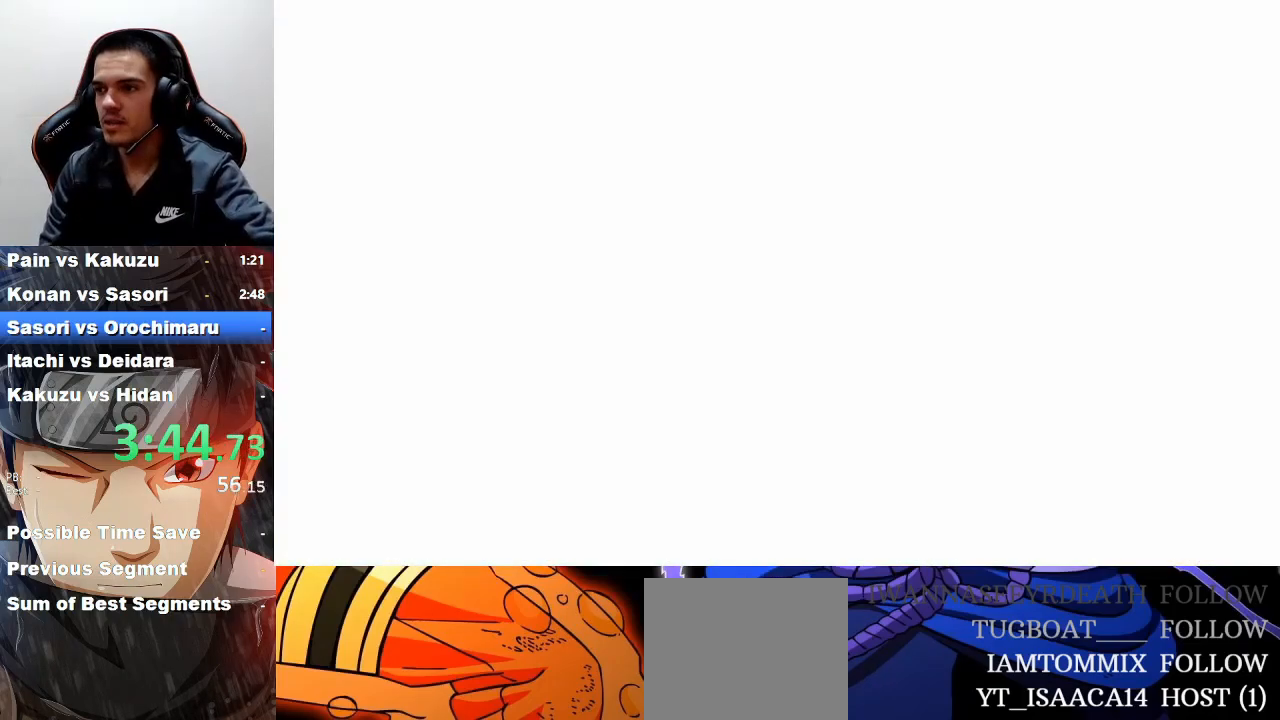
{"buttons": ["CROSS"], "left_stick": "center", "events": [[33, "CROSS", "down"], [100, "CROSS", "up"], [200, "CROSS", "down"], [233, "CROSS", "up"], [333, "CROSS", "down"], [433, "CROSS", "up"], [500, "CROSS", "down"]]}
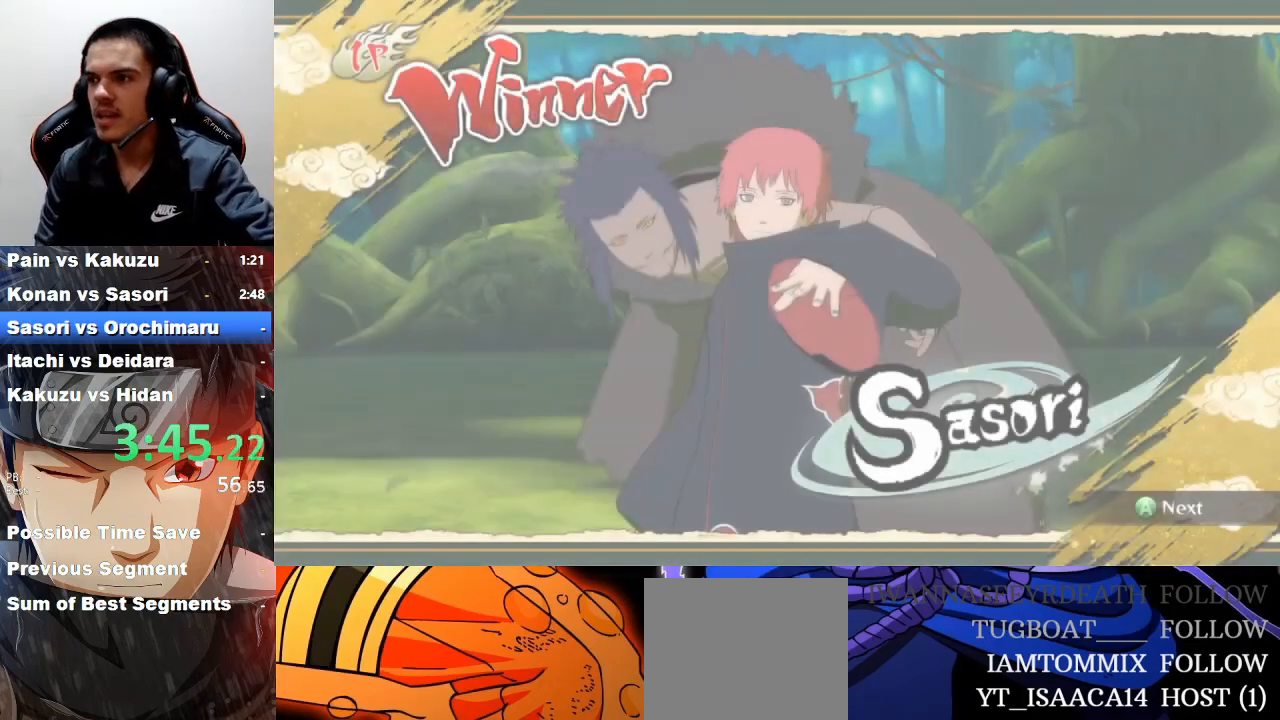
{"buttons": ["CROSS"], "left_stick": "center", "events": [[100, "CROSS", "up"], [167, "CROSS", "down"], [233, "CROSS", "up"], [333, "CROSS", "down"], [400, "CROSS", "up"], [467, "CROSS", "down"]]}
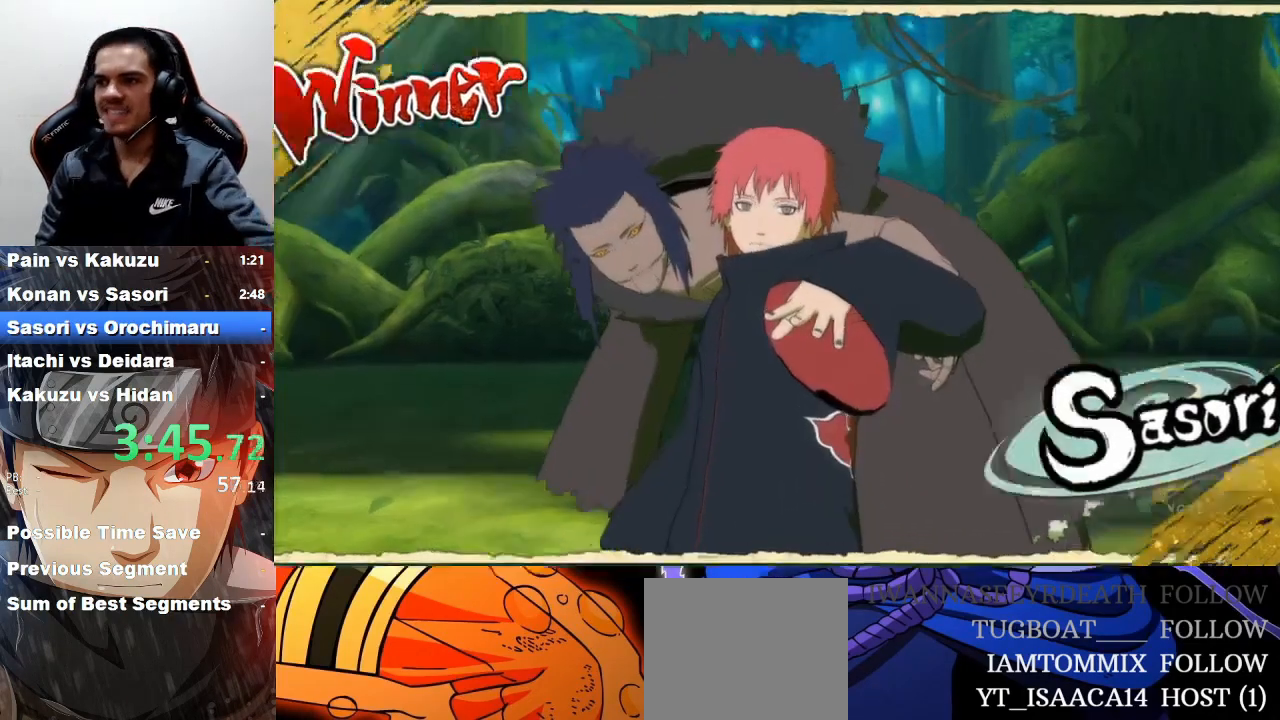
{"buttons": ["CROSS"], "left_stick": "center", "events": [[33, "CROSS", "up"], [133, "CROSS", "down"], [200, "CROSS", "up"], [300, "CROSS", "down"], [367, "CROSS", "up"], [467, "CROSS", "down"]]}
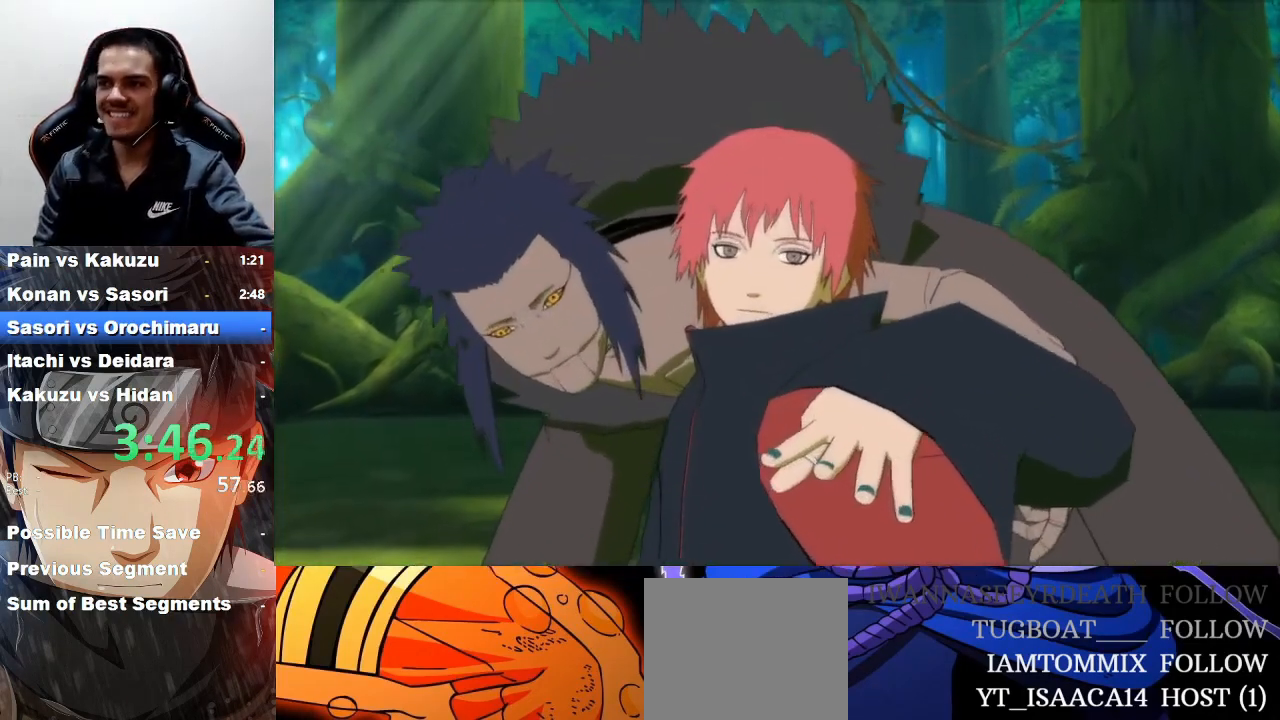
{"buttons": ["CROSS"], "left_stick": "center", "events": [[67, "CROSS", "up"], [167, "CROSS", "down"], [233, "CROSS", "up"], [300, "CROSS", "down"], [400, "CROSS", "up"], [500, "CROSS", "down"]]}
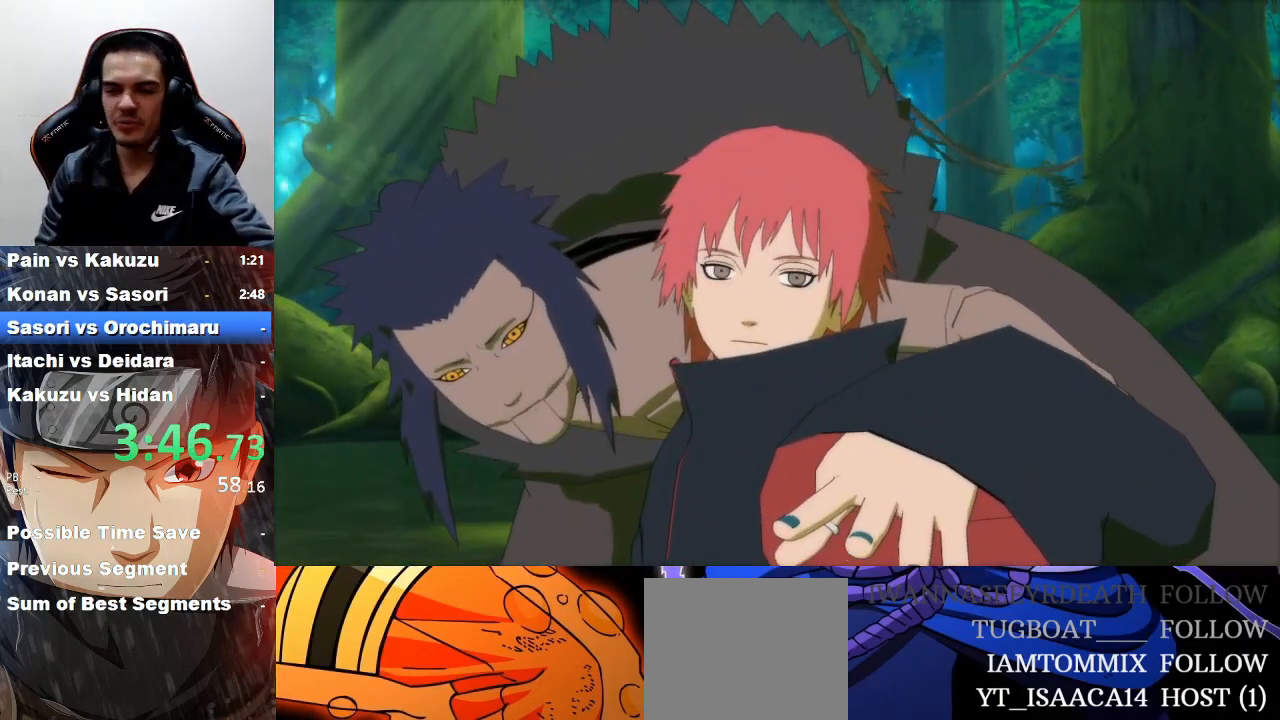
{"buttons": ["CROSS"], "left_stick": "center", "events": [[67, "CROSS", "up"], [167, "CROSS", "down"], [200, "CROSS", "up"], [300, "CROSS", "down"], [367, "CROSS", "up"], [433, "CROSS", "down"]]}
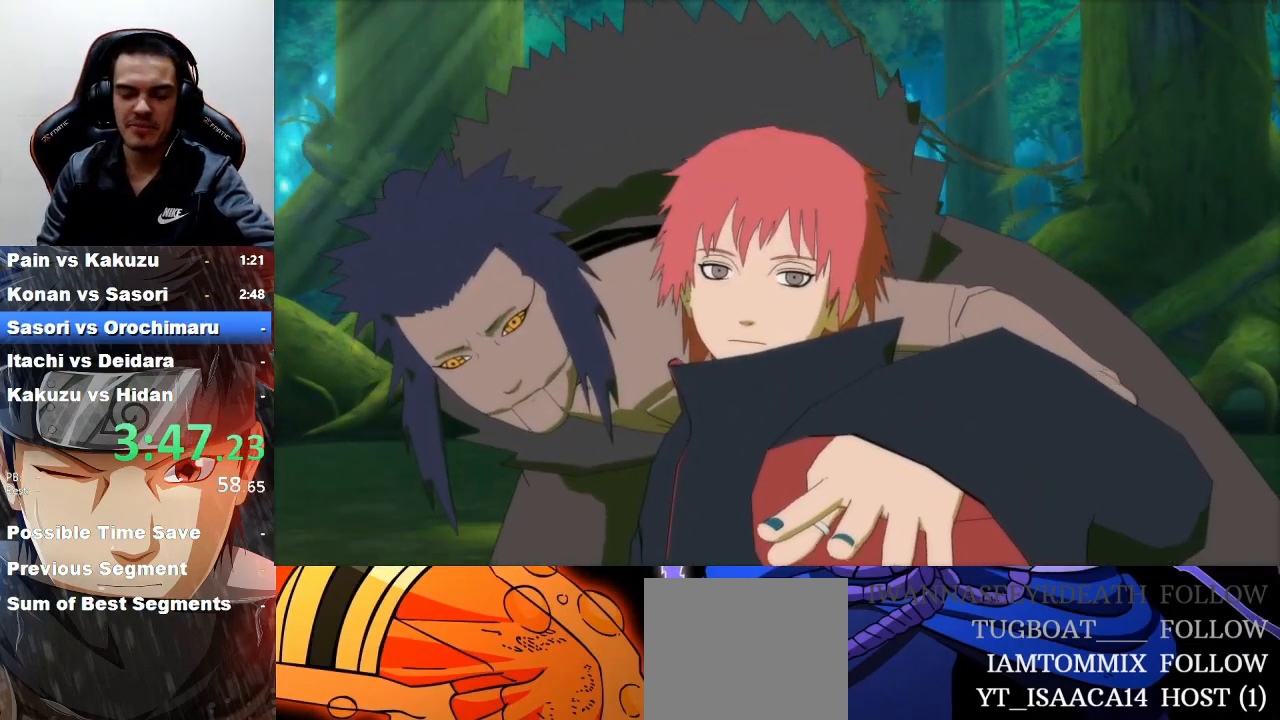
{"buttons": [], "left_stick": "center", "events": [[33, "CROSS", "up"], [100, "CROSS", "down"], [167, "CROSS", "up"], [233, "CROSS", "down"], [333, "CROSS", "up"], [400, "CROSS", "down"], [500, "CROSS", "up"]]}
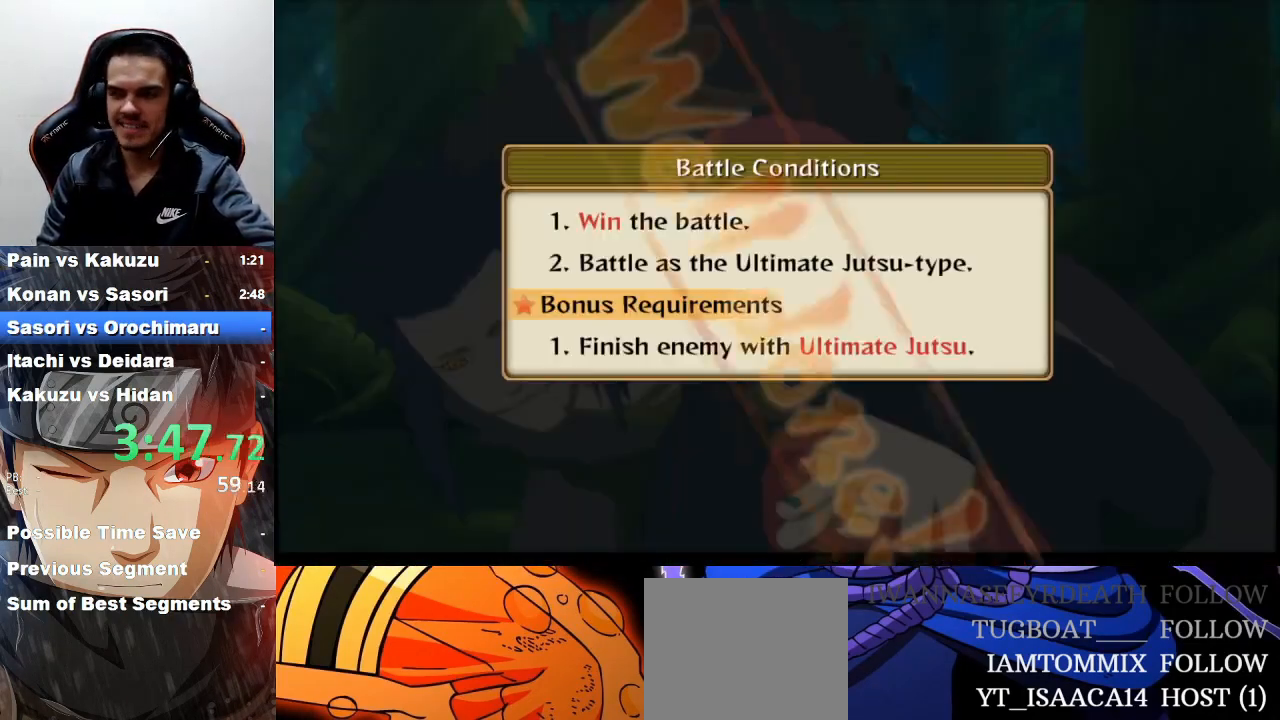
{"buttons": [], "left_stick": "center", "events": [[67, "CROSS", "down"], [167, "CROSS", "up"], [233, "CROSS", "down"], [333, "CROSS", "up"], [400, "CROSS", "down"], [500, "CROSS", "up"]]}
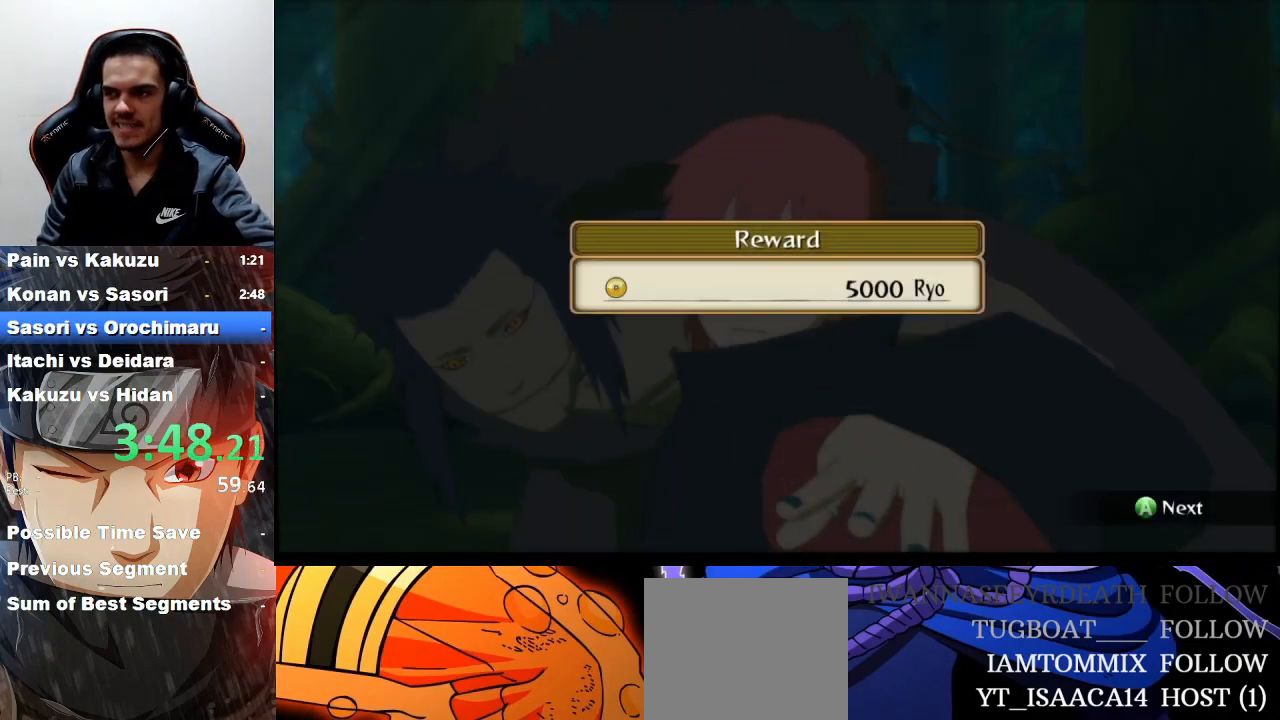
{"buttons": [], "left_stick": "center", "events": [[67, "CROSS", "down"], [133, "CROSS", "up"], [200, "CROSS", "down"], [300, "CROSS", "up"], [367, "CROSS", "down"], [467, "CROSS", "up"]]}
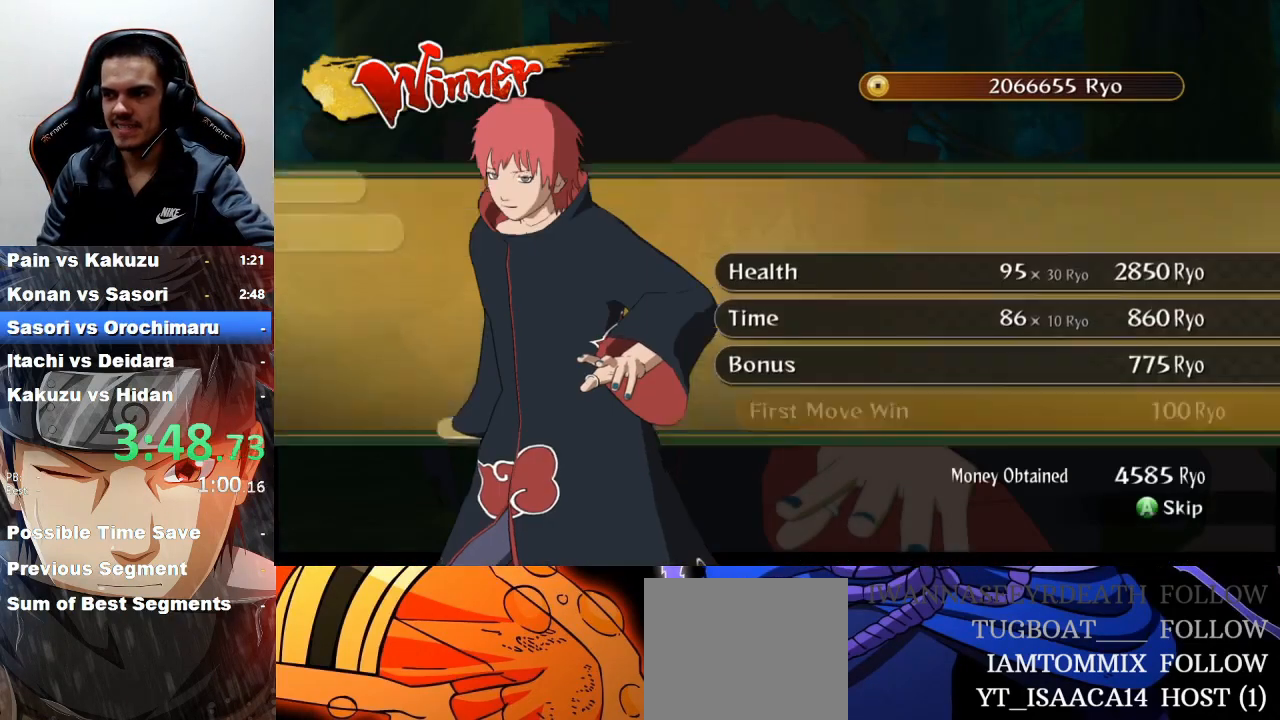
{"buttons": ["CROSS"], "left_stick": "center", "events": [[33, "CROSS", "down"], [133, "CROSS", "up"], [200, "CROSS", "down"], [267, "CROSS", "up"], [333, "CROSS", "down"], [433, "CROSS", "up"], [500, "CROSS", "down"]]}
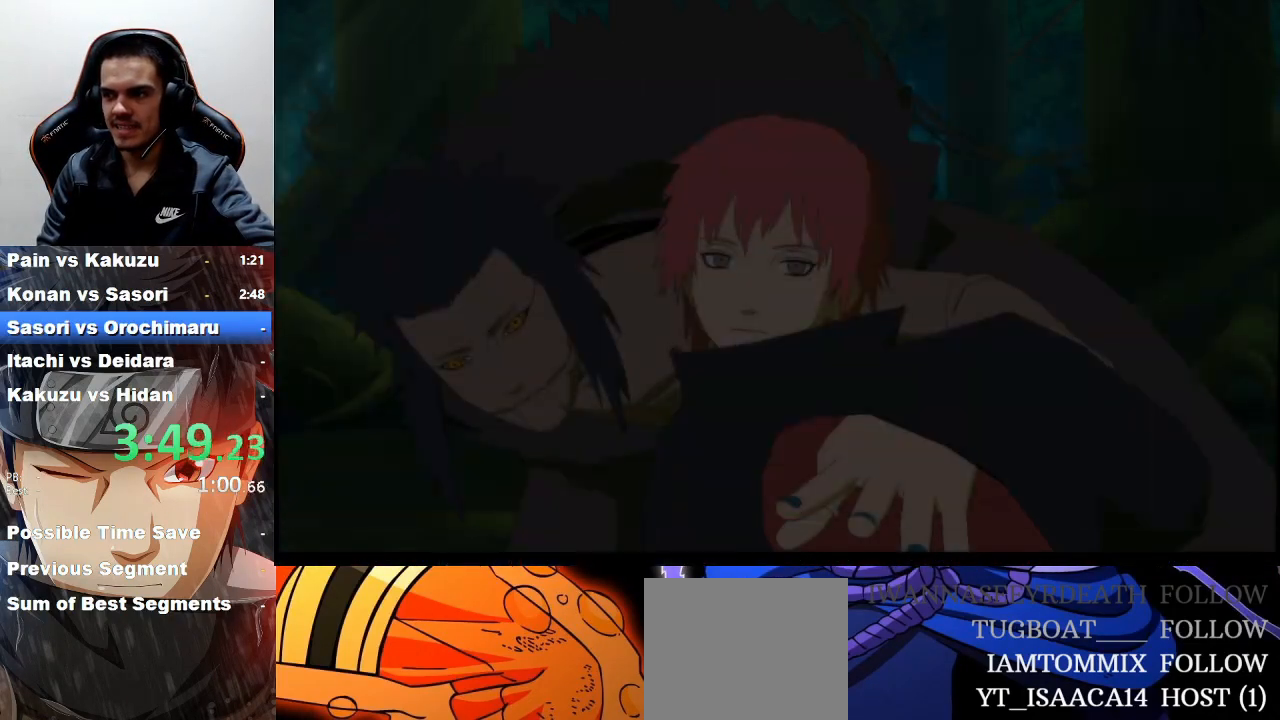
{"buttons": [], "left_stick": "center", "events": [[67, "CROSS", "up"], [167, "CROSS", "down"], [200, "CROSS", "up"]]}